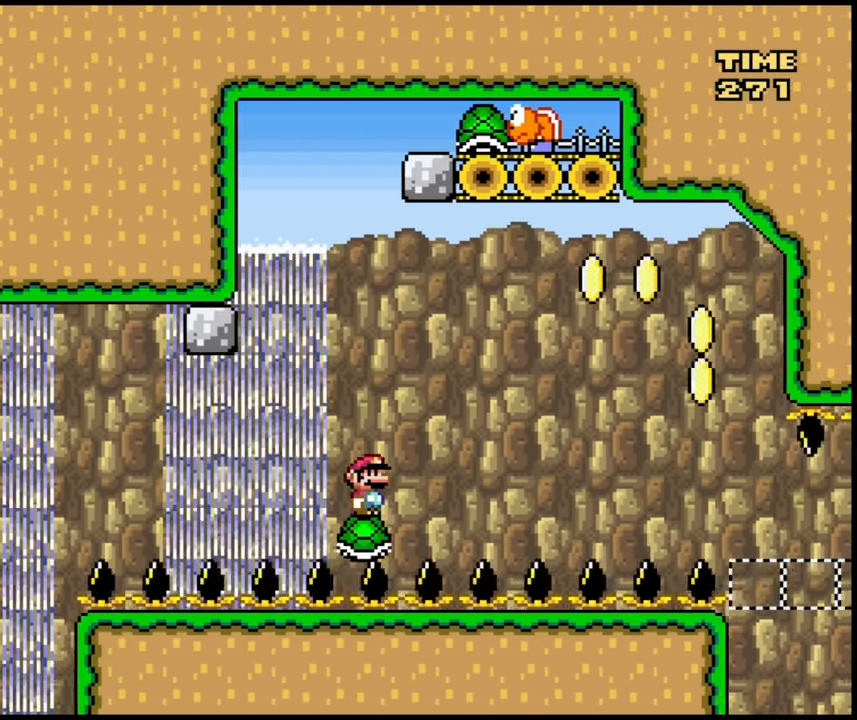
Gameplay with a controller (Nintendo layout); each line is a JSON object with the inputs held at the frame after it (dt_ms = milliseconds from this image to that frame). "events" lists button and stick changes between this image and that frame as [ms after this image, input, new state], when the widget could be followed in between. Not read: A DPAD_UP L3 R1 R3 X.
{"dt_ms": 500, "buttons": ["B", "Y", "DPAD_LEFT"], "events": [[350, "B", "down"], [383, "DPAD_LEFT", "down"]]}
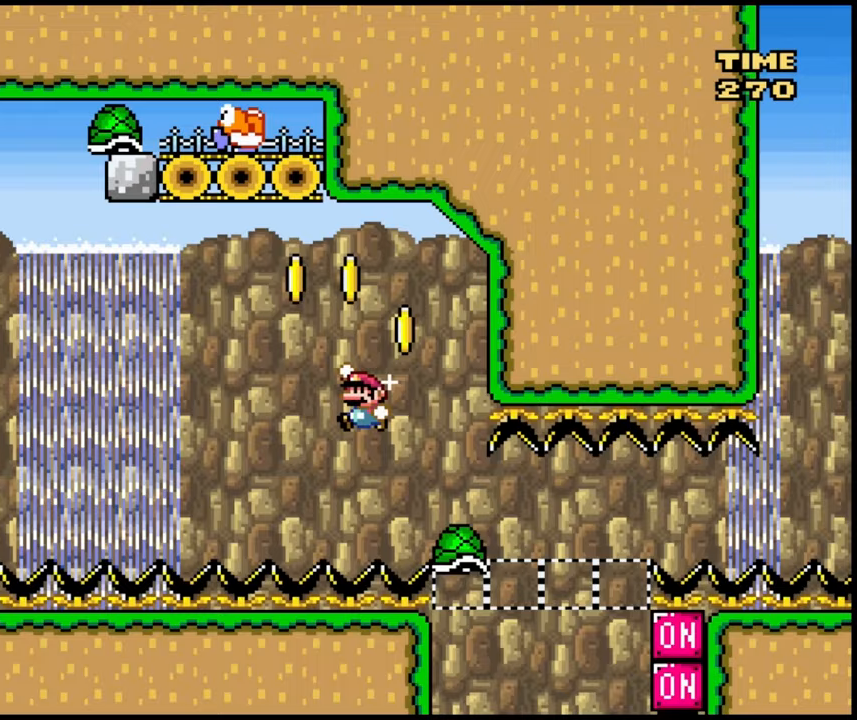
{"dt_ms": 500, "buttons": ["B", "Y", "DPAD_LEFT"], "events": [[150, "DPAD_LEFT", "up"], [300, "DPAD_RIGHT", "down"], [450, "DPAD_RIGHT", "up"], [467, "DPAD_LEFT", "down"]]}
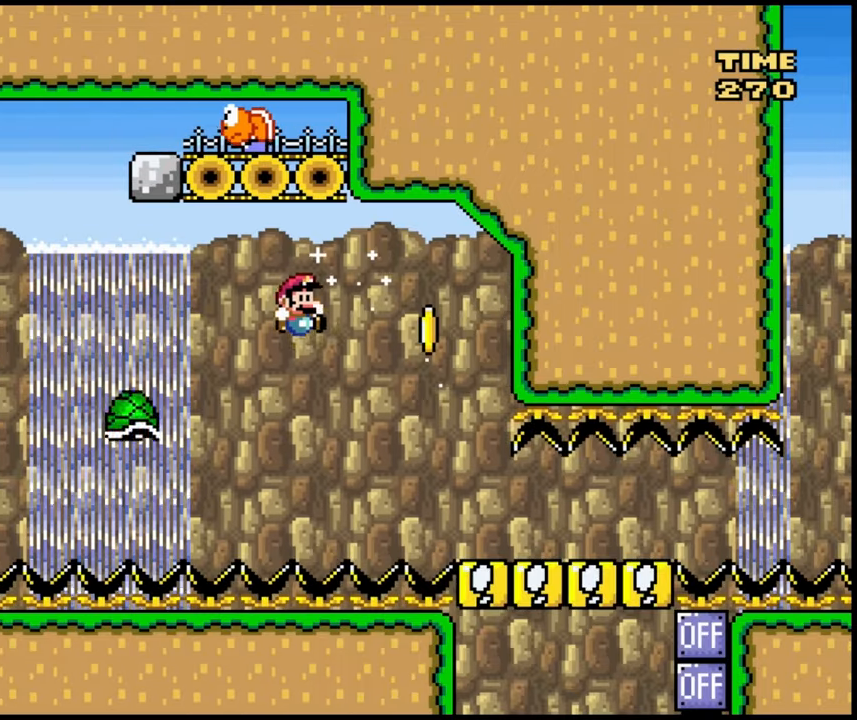
{"dt_ms": 500, "buttons": ["Y"], "events": [[117, "B", "up"], [133, "DPAD_LEFT", "up"], [150, "DPAD_RIGHT", "down"], [250, "DPAD_RIGHT", "up"]]}
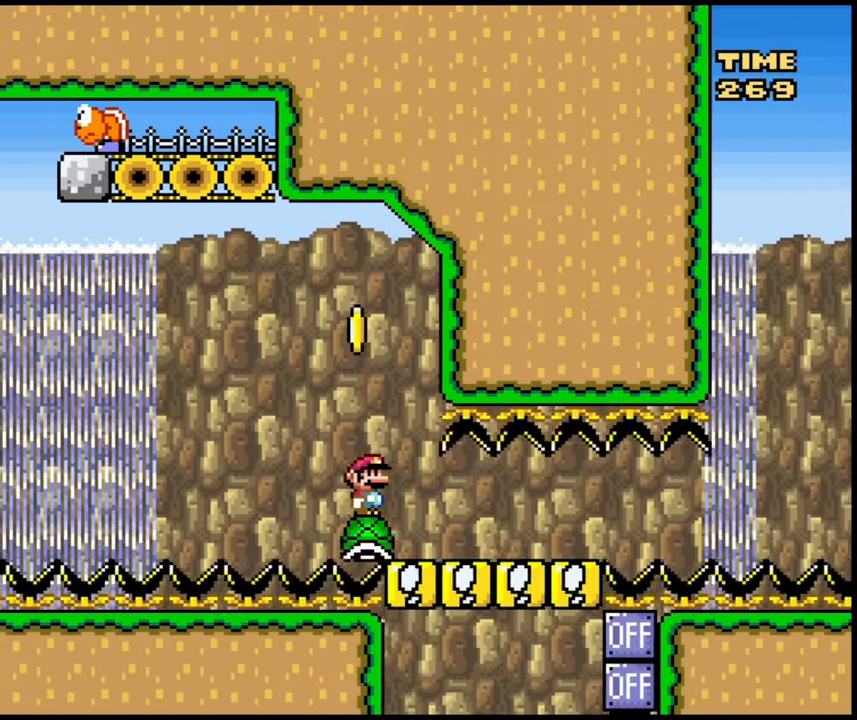
{"dt_ms": 500, "buttons": ["Y"], "events": []}
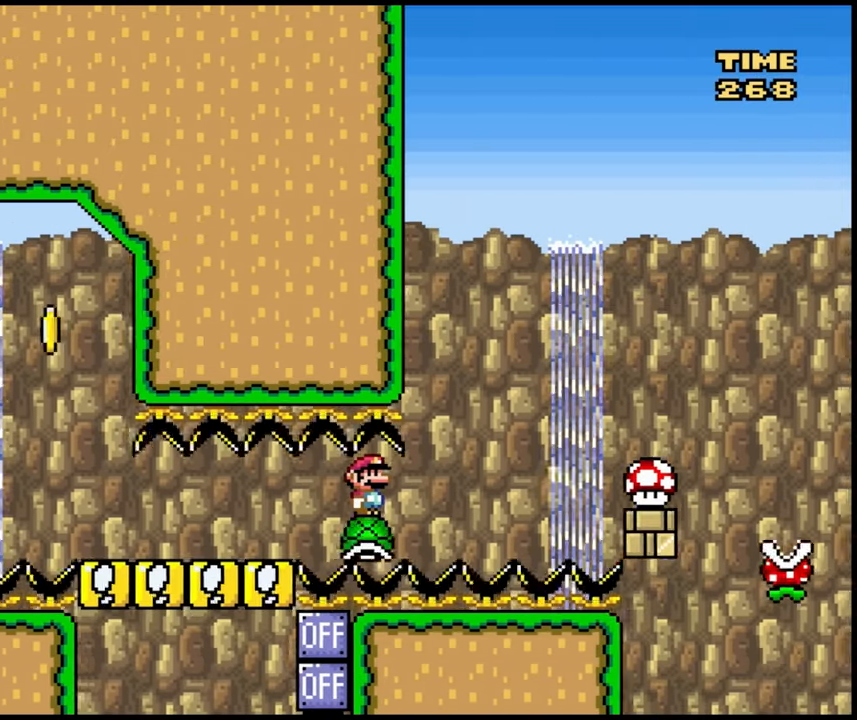
{"dt_ms": 500, "buttons": ["DPAD_RIGHT"], "events": [[233, "DPAD_RIGHT", "down"], [233, "Y", "up"]]}
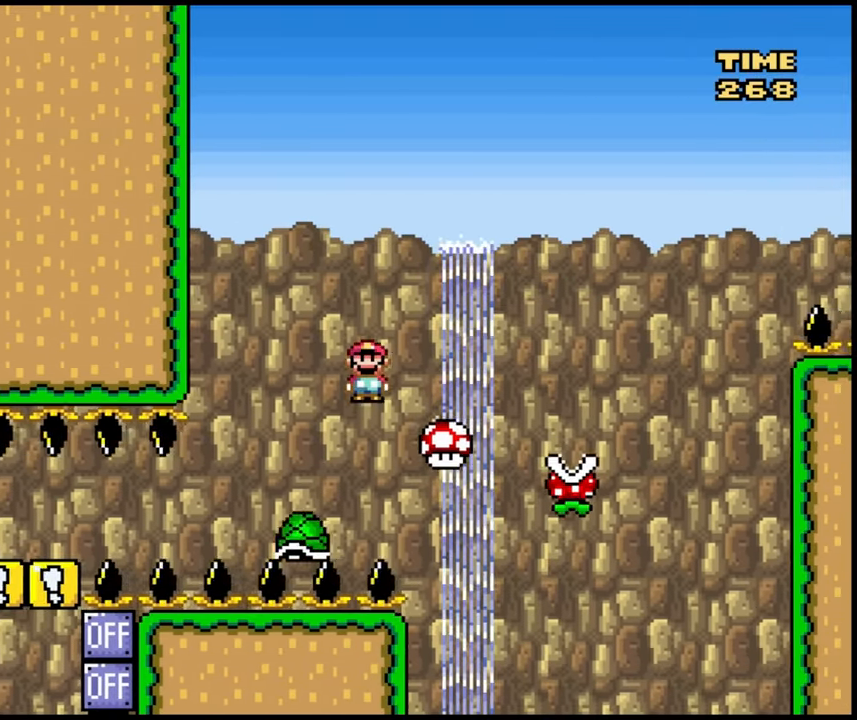
{"dt_ms": 500, "buttons": ["DPAD_RIGHT"], "events": []}
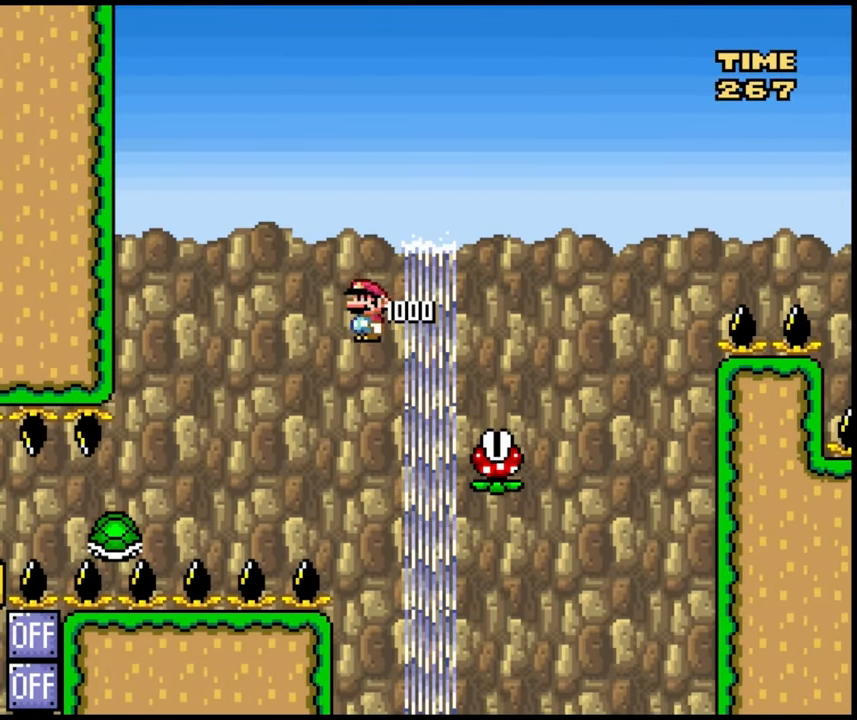
{"dt_ms": 1000, "buttons": ["DPAD_RIGHT"]}
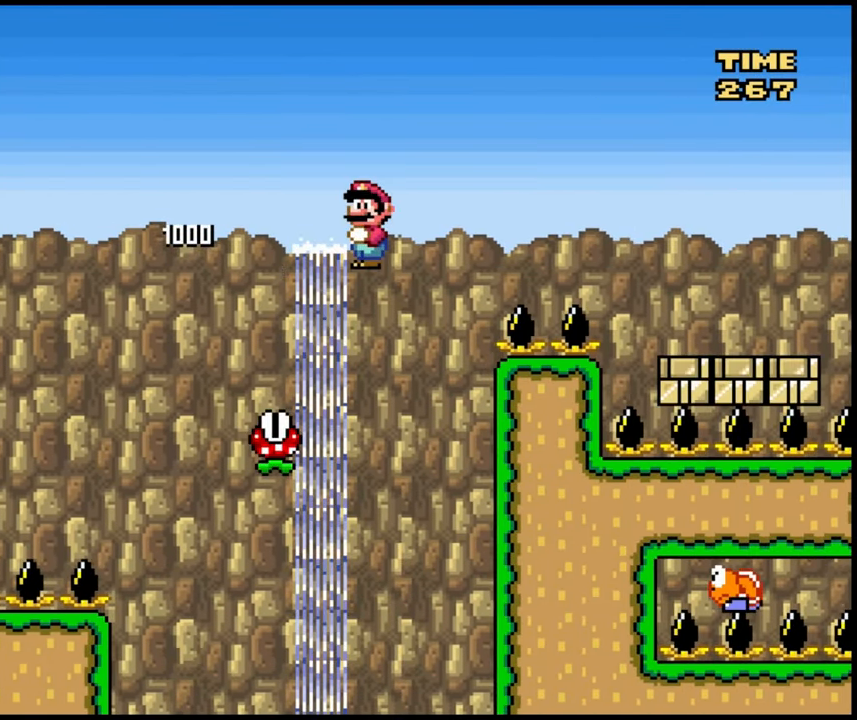
{"dt_ms": 500, "buttons": ["DPAD_RIGHT"], "events": []}
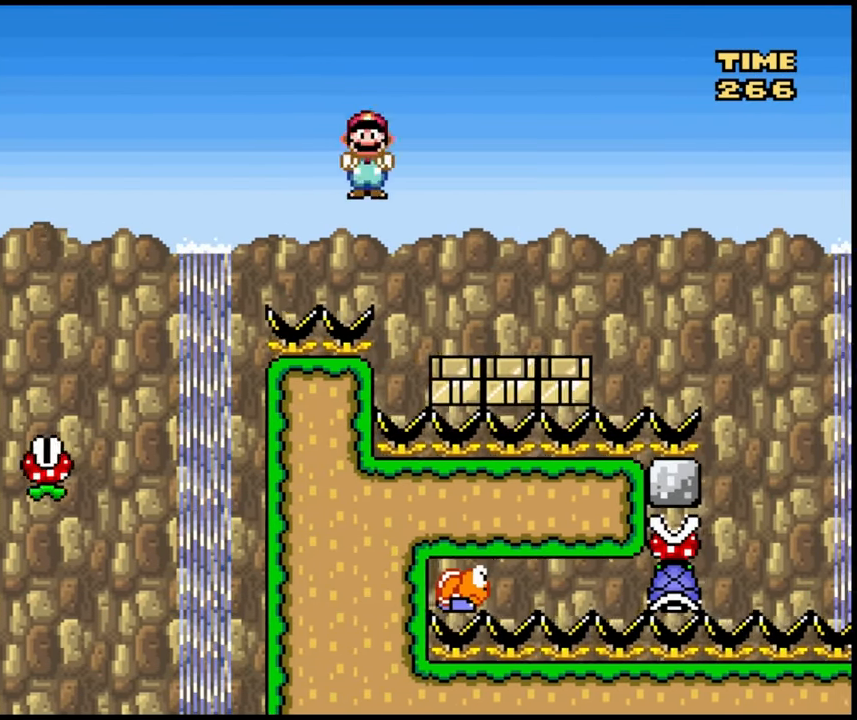
{"dt_ms": 500, "buttons": ["DPAD_LEFT"], "events": [[67, "DPAD_RIGHT", "up"], [83, "DPAD_LEFT", "down"], [200, "DPAD_LEFT", "up"], [217, "DPAD_RIGHT", "down"], [500, "DPAD_LEFT", "down"], [500, "DPAD_RIGHT", "up"]]}
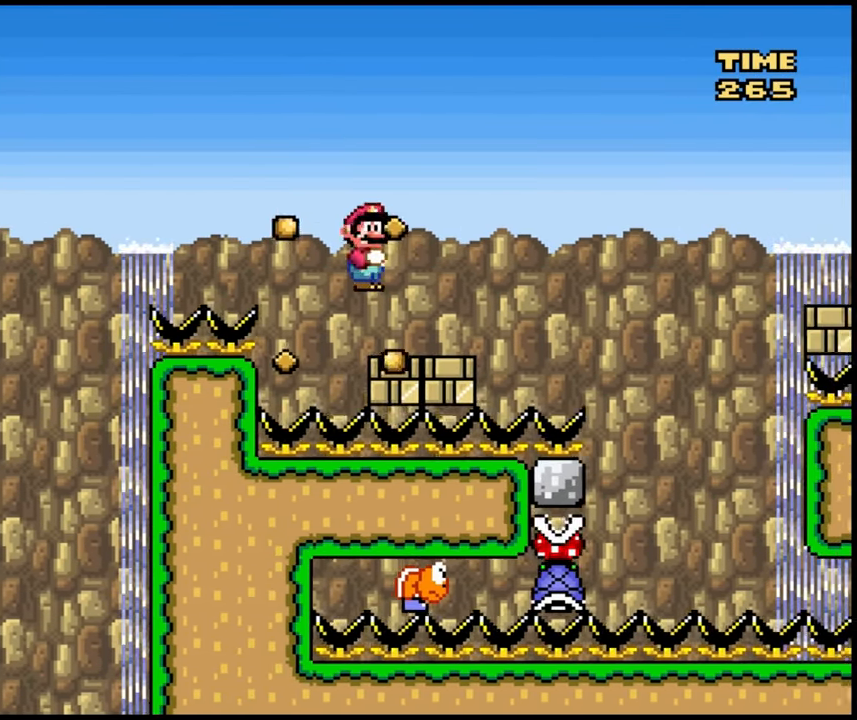
{"dt_ms": 500, "buttons": ["DPAD_RIGHT"], "events": [[167, "DPAD_LEFT", "up"], [183, "DPAD_RIGHT", "down"], [367, "DPAD_RIGHT", "up"], [383, "DPAD_LEFT", "down"], [450, "DPAD_LEFT", "up"], [467, "DPAD_RIGHT", "down"]]}
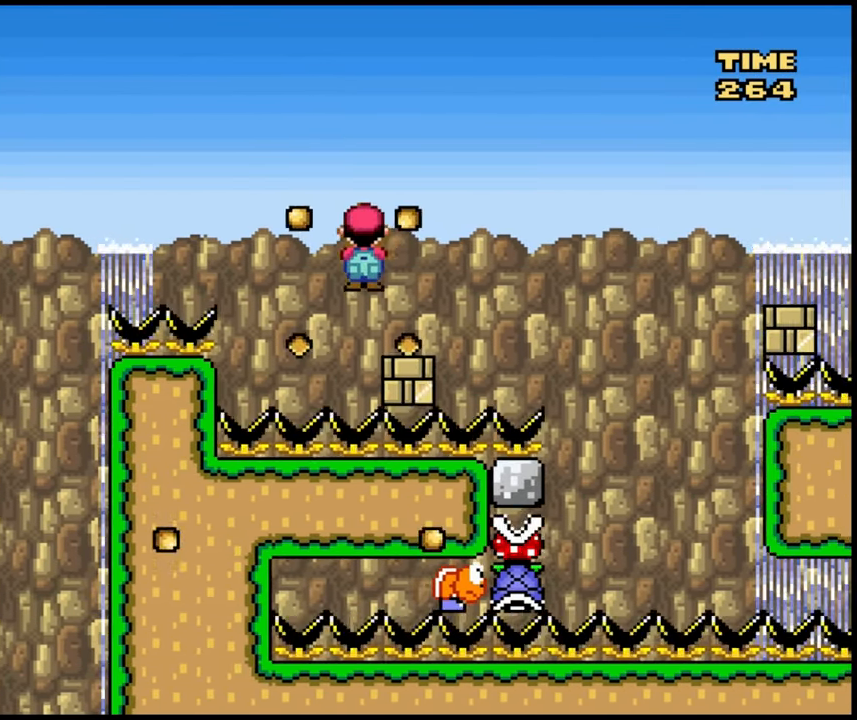
{"dt_ms": 500, "buttons": ["DPAD_RIGHT"], "events": []}
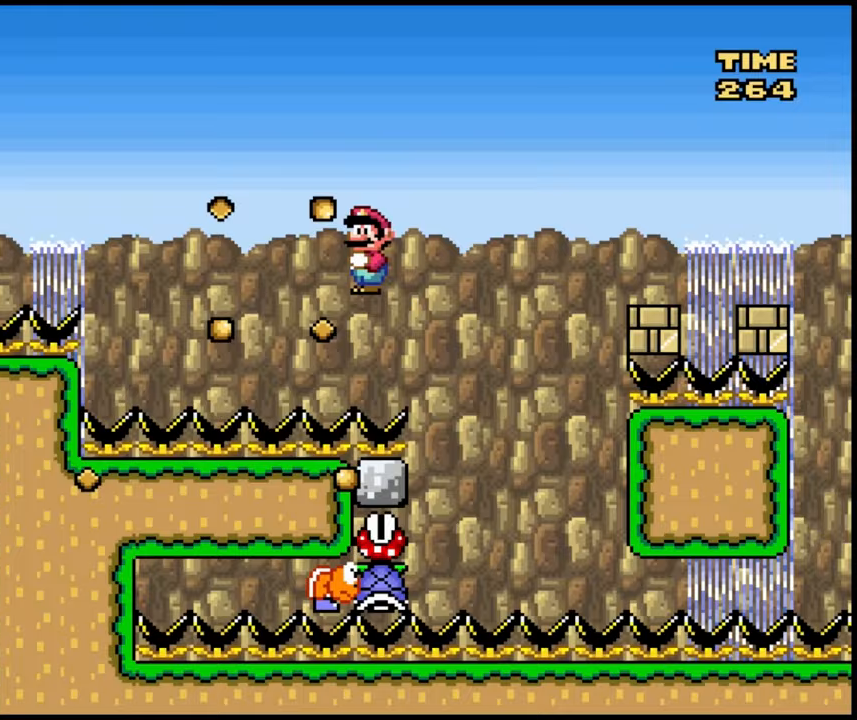
{"dt_ms": 500, "buttons": ["DPAD_RIGHT"], "events": [[233, "DPAD_LEFT", "down"], [233, "DPAD_RIGHT", "up"], [367, "DPAD_LEFT", "up"], [383, "DPAD_RIGHT", "down"]]}
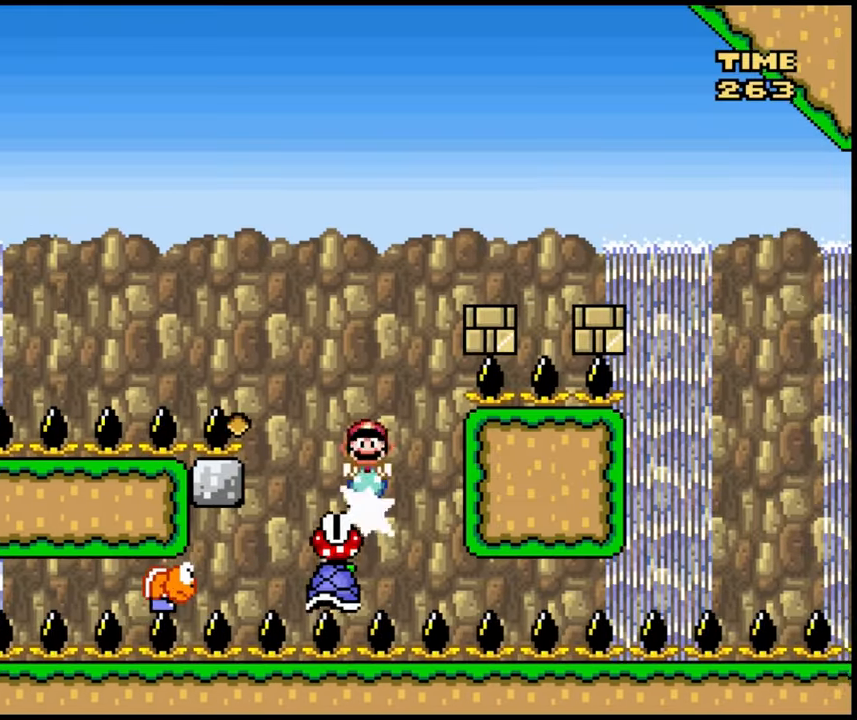
{"dt_ms": 1000, "buttons": ["DPAD_RIGHT"]}
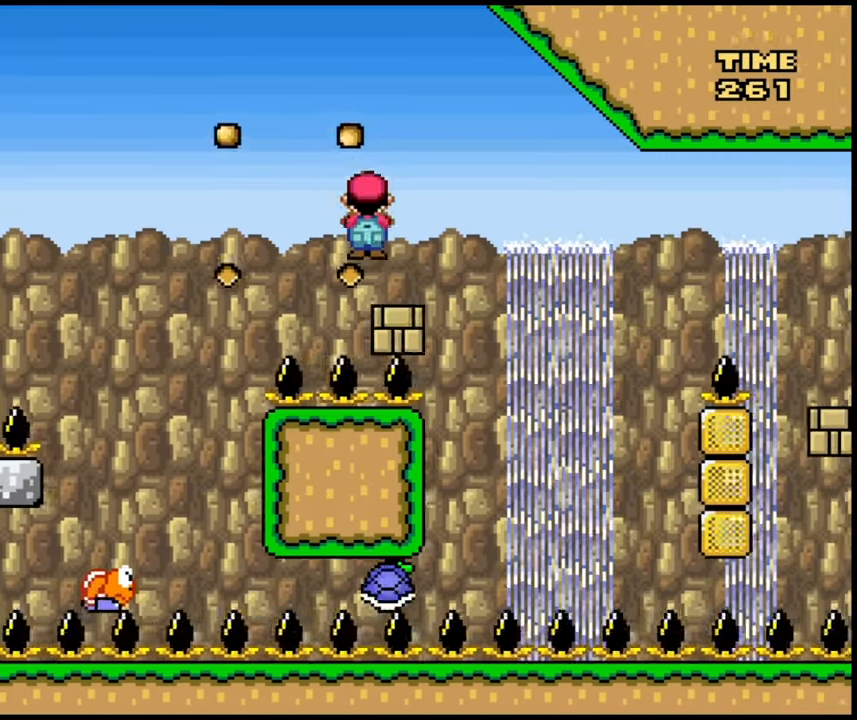
{"dt_ms": 500, "buttons": ["DPAD_LEFT"], "events": [[400, "DPAD_LEFT", "down"], [400, "DPAD_RIGHT", "up"]]}
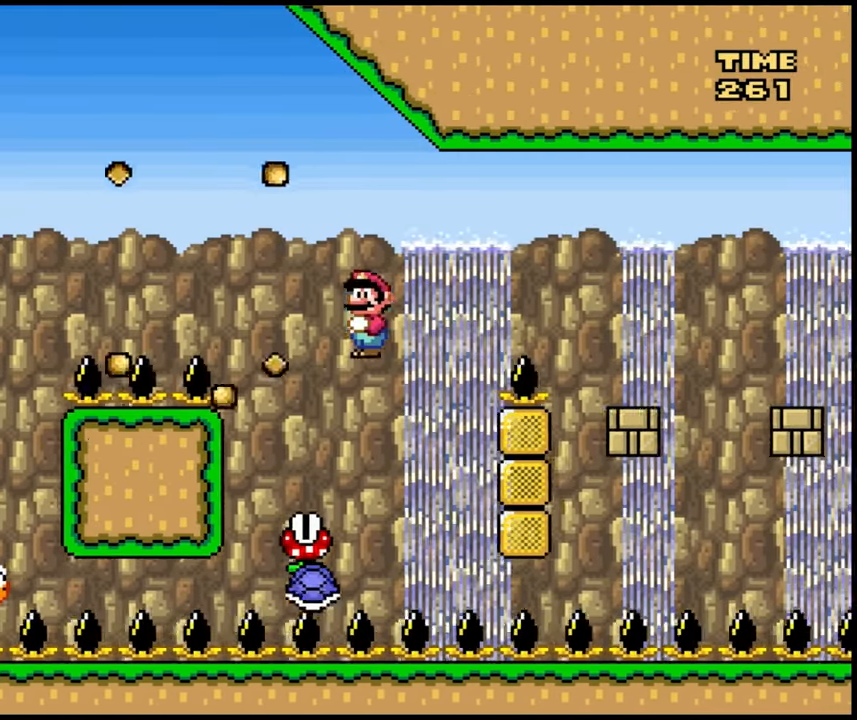
{"dt_ms": 500, "buttons": ["DPAD_RIGHT"], "events": [[117, "DPAD_LEFT", "up"], [117, "DPAD_RIGHT", "down"]]}
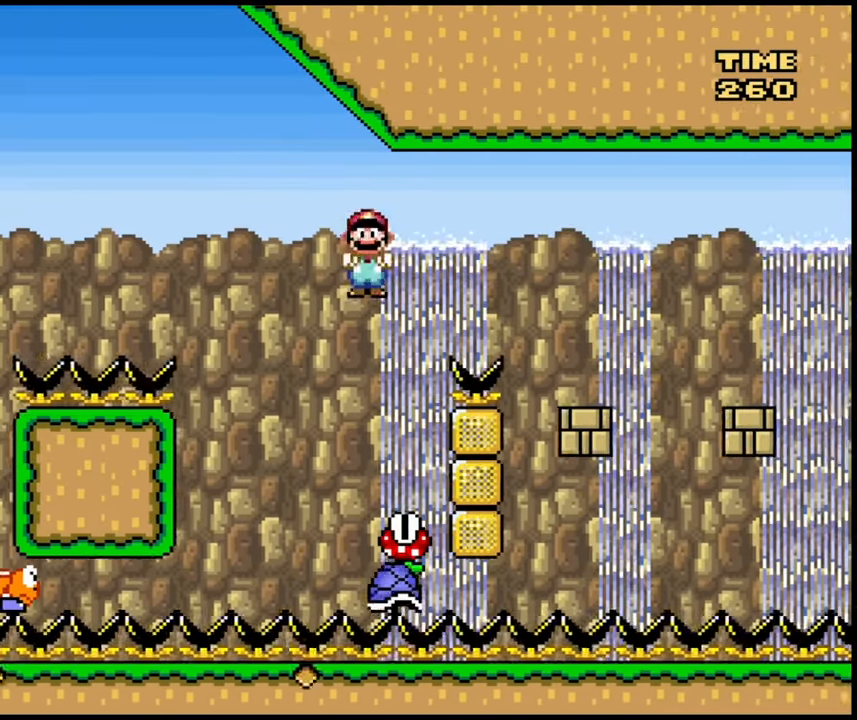
{"dt_ms": 500, "buttons": ["DPAD_RIGHT"], "events": [[350, "DPAD_RIGHT", "up"], [417, "DPAD_RIGHT", "down"]]}
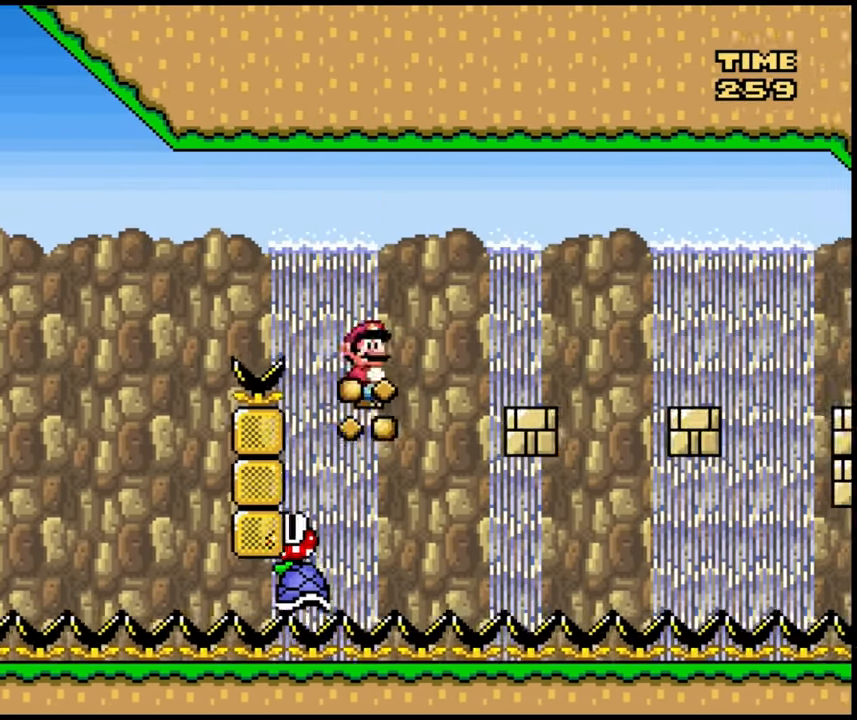
{"dt_ms": 500, "buttons": ["DPAD_RIGHT"]}
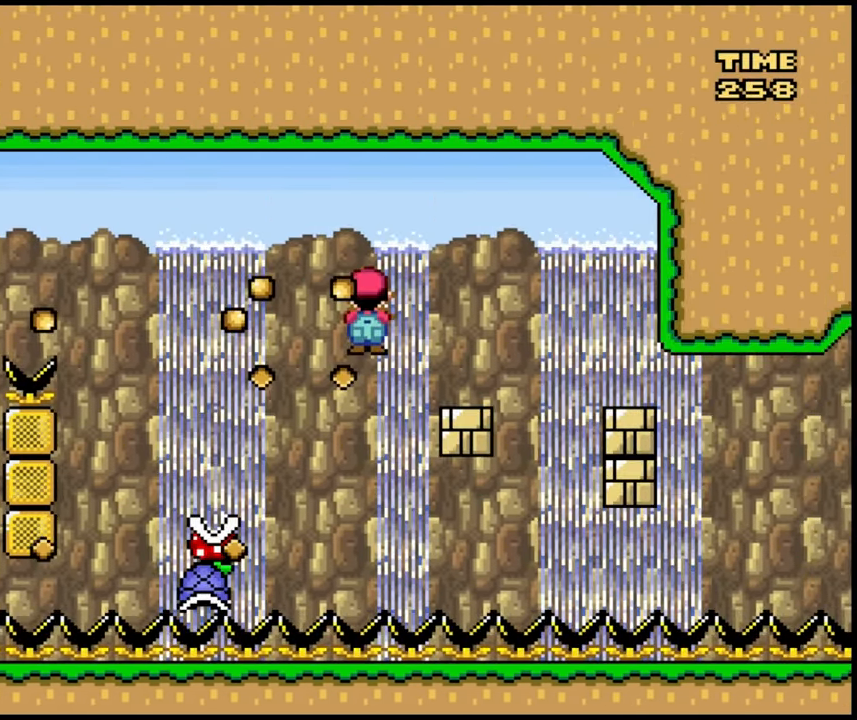
{"dt_ms": 500, "buttons": ["DPAD_LEFT"], "events": [[117, "DPAD_LEFT", "down"], [117, "DPAD_RIGHT", "up"], [167, "DPAD_LEFT", "up"], [183, "DPAD_RIGHT", "down"], [467, "DPAD_RIGHT", "up"], [483, "DPAD_LEFT", "down"]]}
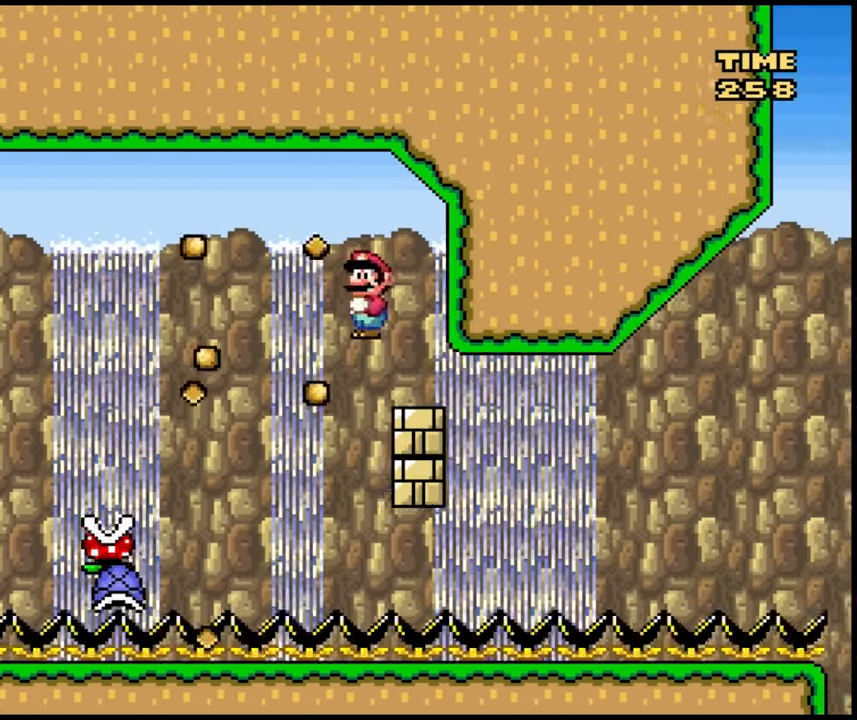
{"dt_ms": 500, "buttons": [], "events": [[150, "DPAD_LEFT", "up"], [167, "DPAD_RIGHT", "down"], [267, "DPAD_LEFT", "down"], [267, "DPAD_RIGHT", "up"], [367, "DPAD_LEFT", "up"], [383, "DPAD_RIGHT", "down"], [500, "DPAD_RIGHT", "up"]]}
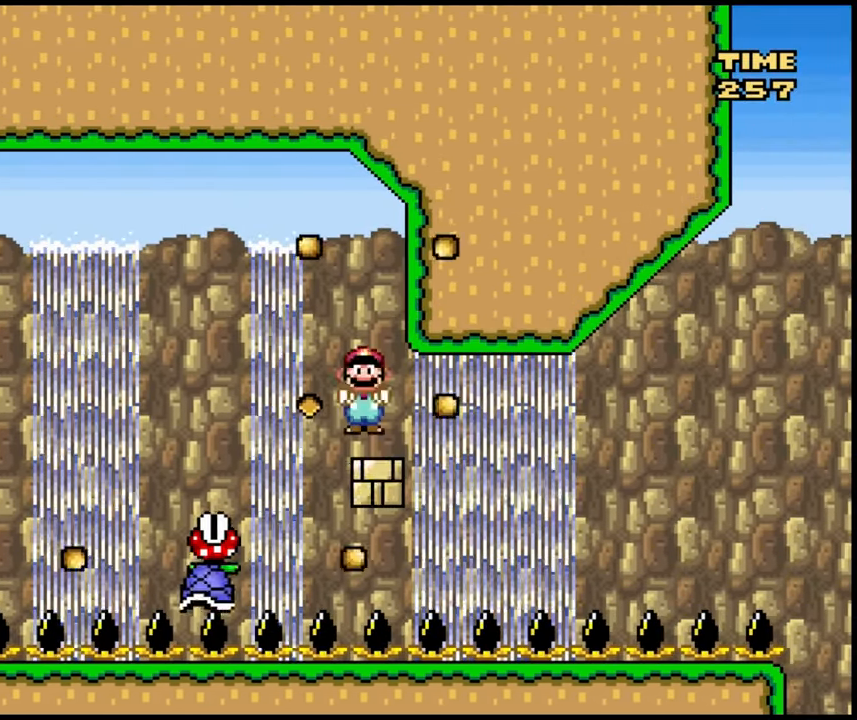
{"dt_ms": 500, "buttons": [], "events": [[17, "DPAD_LEFT", "down"], [217, "DPAD_LEFT", "up"], [250, "DPAD_RIGHT", "down"], [450, "DPAD_RIGHT", "up"]]}
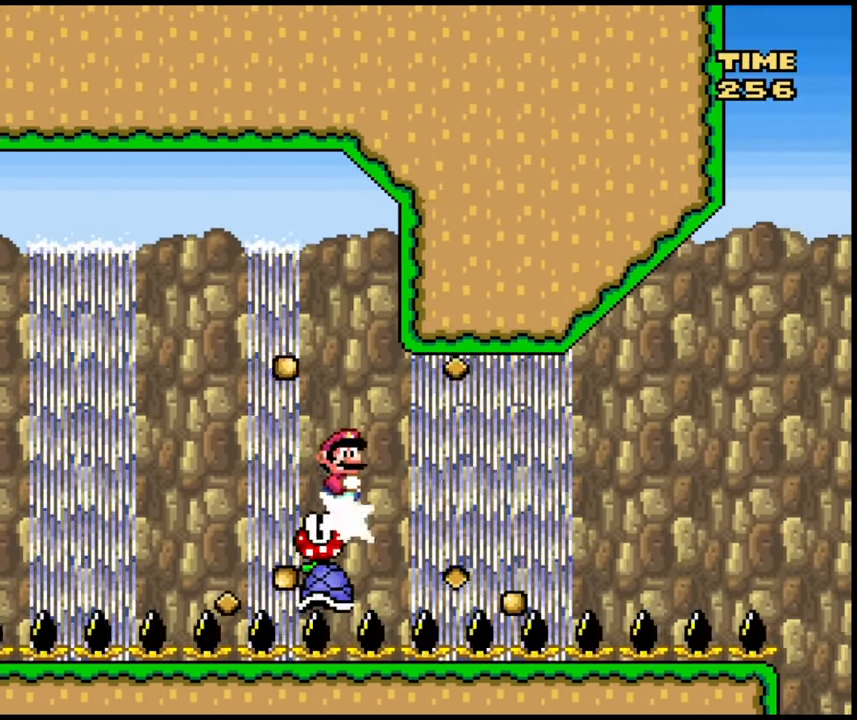
{"dt_ms": 500, "buttons": [], "events": [[100, "DPAD_RIGHT", "down"], [200, "DPAD_RIGHT", "up"]]}
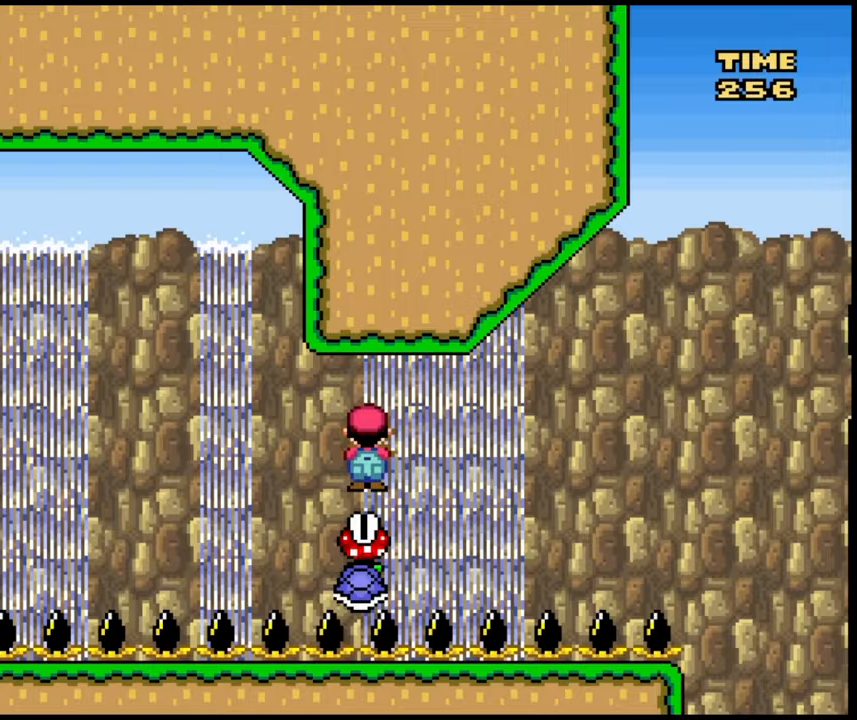
{"dt_ms": 500, "buttons": ["DPAD_LEFT"], "events": [[433, "DPAD_LEFT", "down"]]}